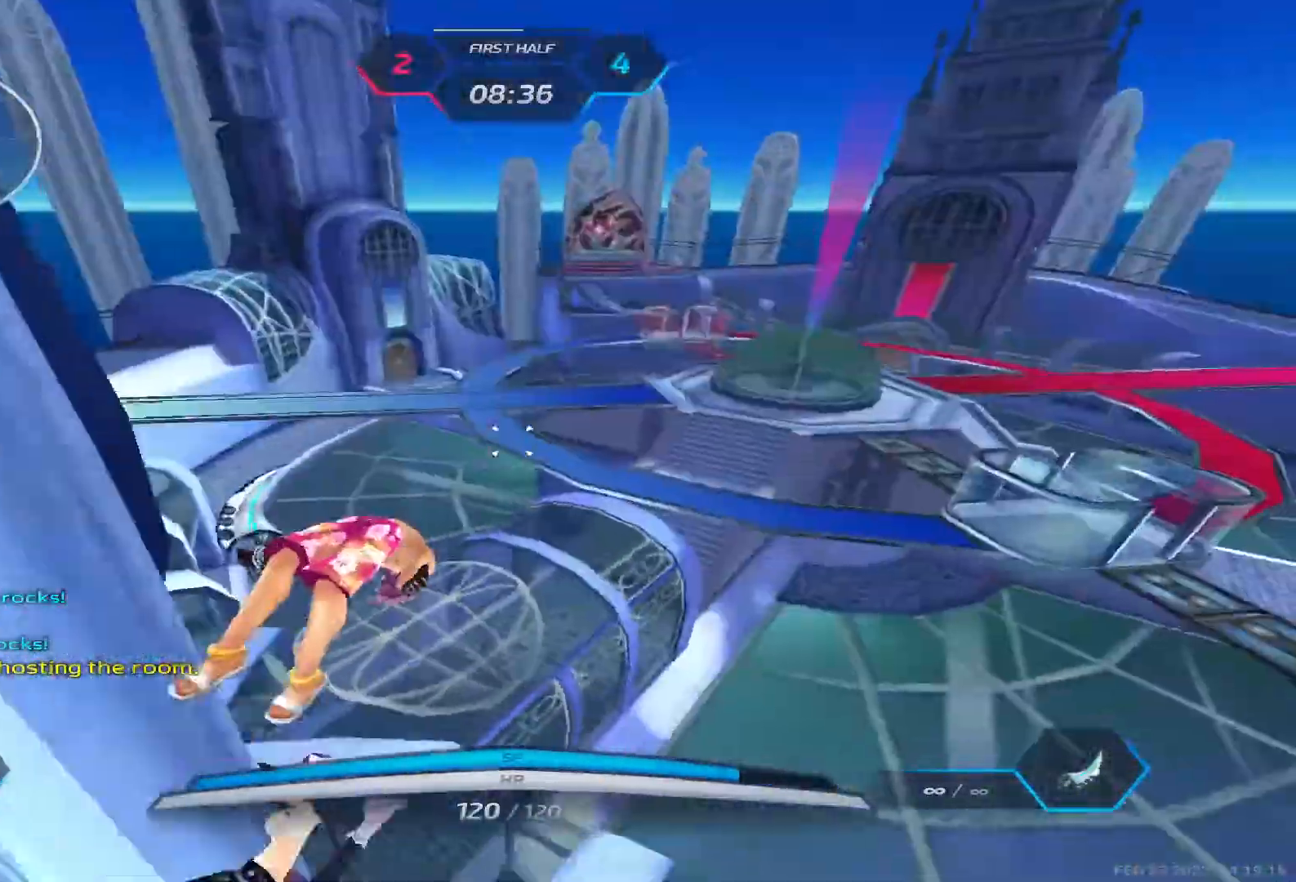
Gameplay with keyboard; each line is a JSON object with the keys held at the frame after it. "events" lists presses ("down") and releases ("up") of "1", "2", "3", "4", "5", "a", "alt", "b", "c", "ctrl", "d", "e", "f", "g", "q", "r", "s", "shift", "space", "t", "tab", "v", "w", "x" and "z" between this image and that frame as [ms after this image, input, new state], when the widget could be followed in between. No other keys are recorded. Mouse input is not recorded.
{"keys": ["d", "w"], "events": []}
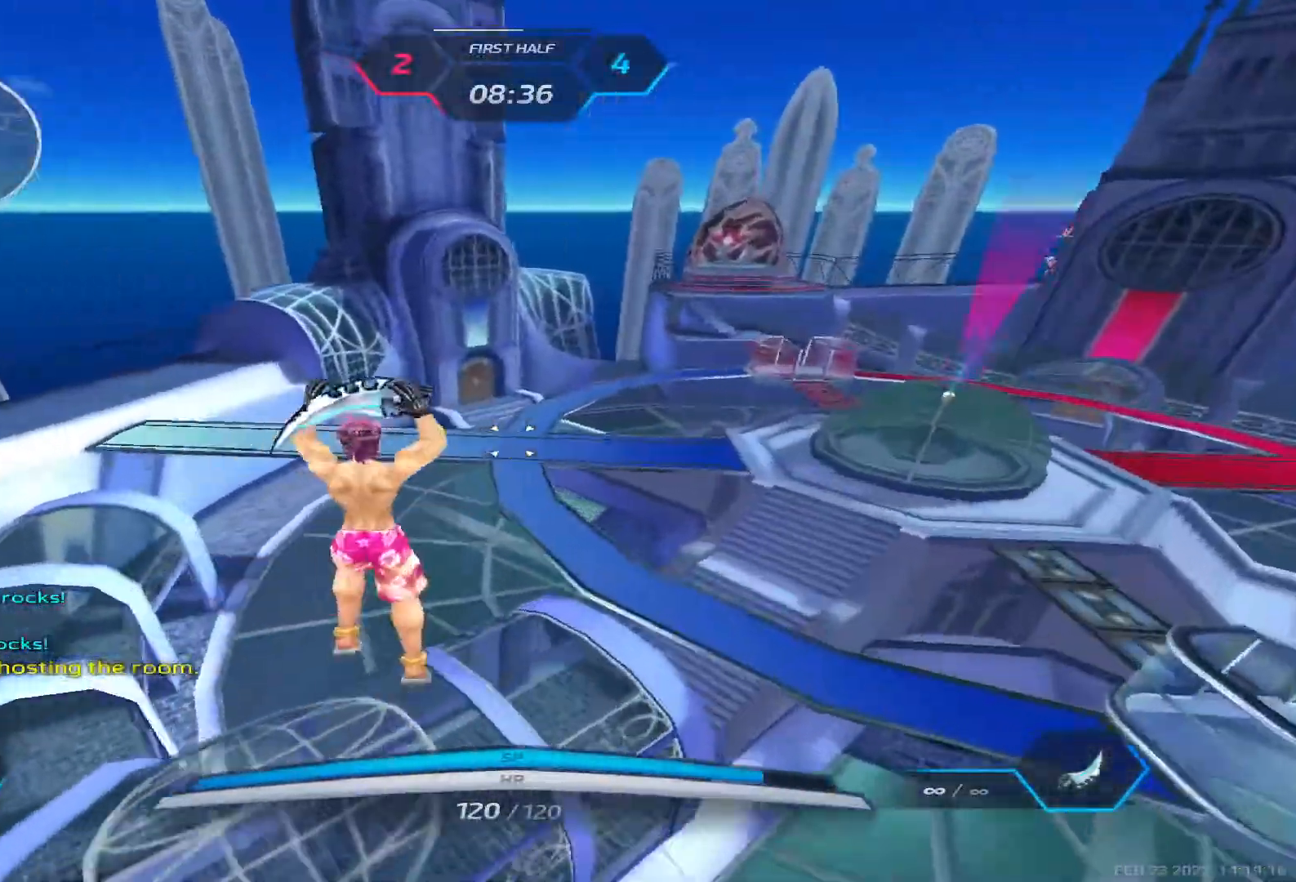
{"keys": ["d", "space"], "events": [[383, "w", "up"], [467, "space", "down"]]}
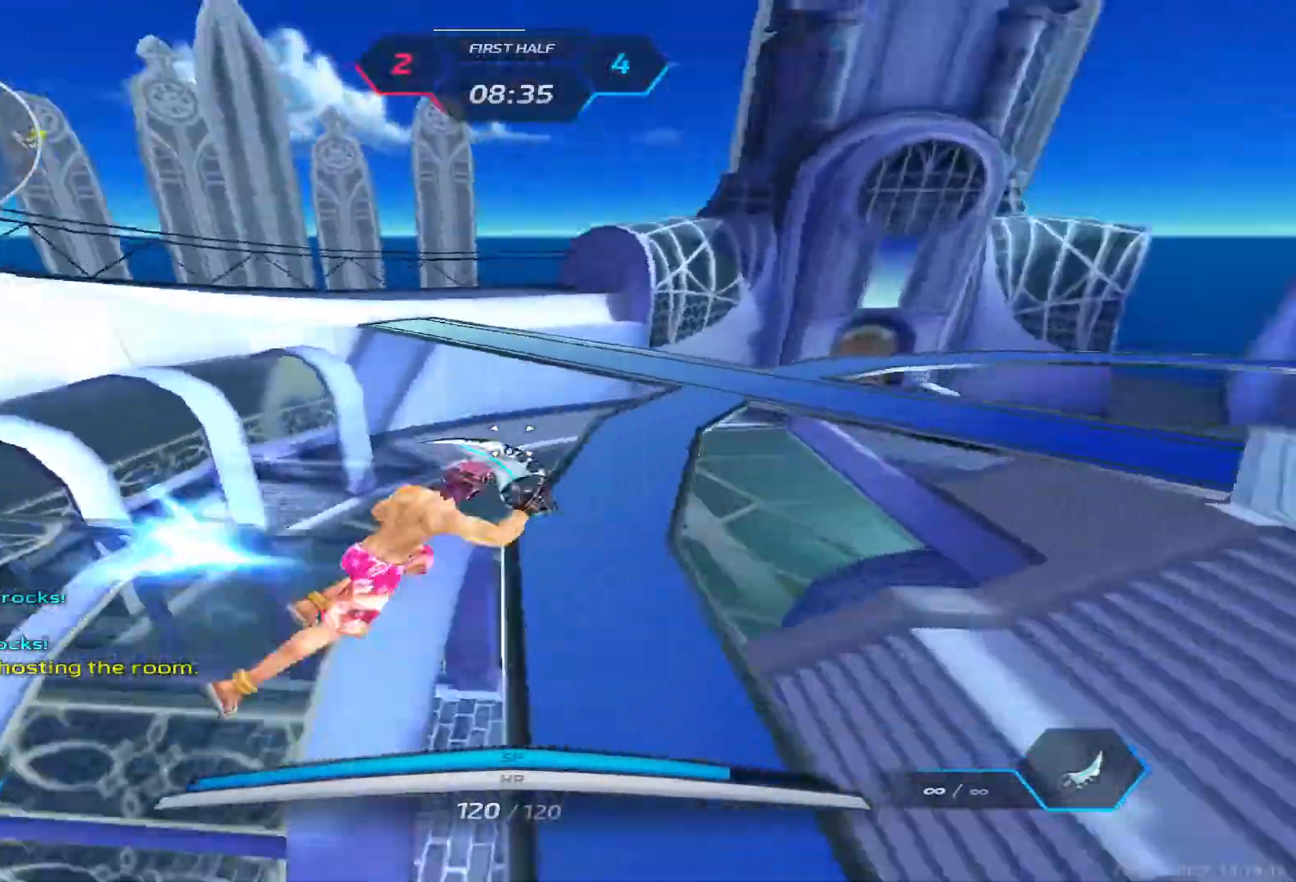
{"keys": ["w"], "events": [[17, "w", "down"], [33, "space", "up"], [67, "d", "up"], [83, "w", "up"], [117, "space", "down"], [133, "w", "down"], [183, "space", "up"]]}
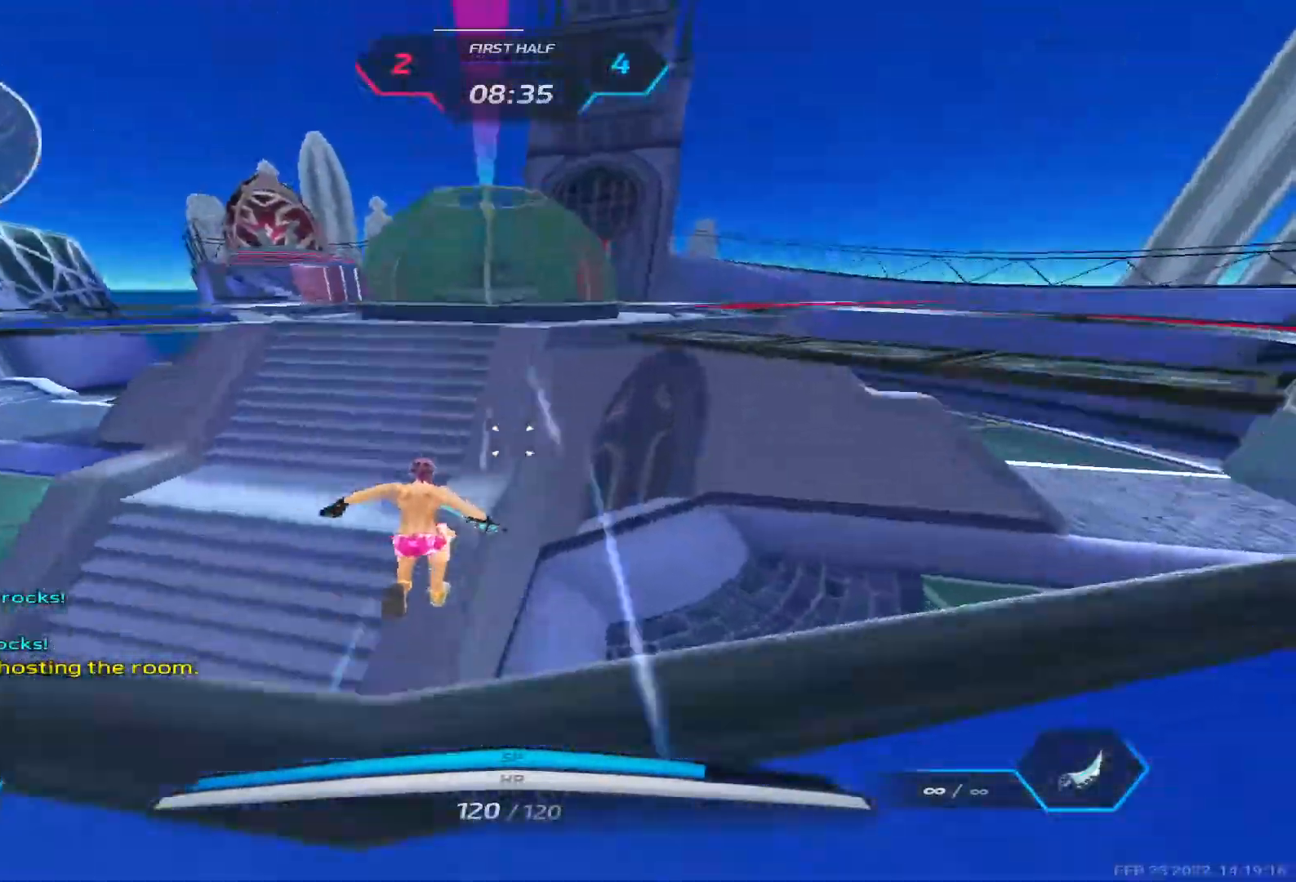
{"keys": ["w"], "events": []}
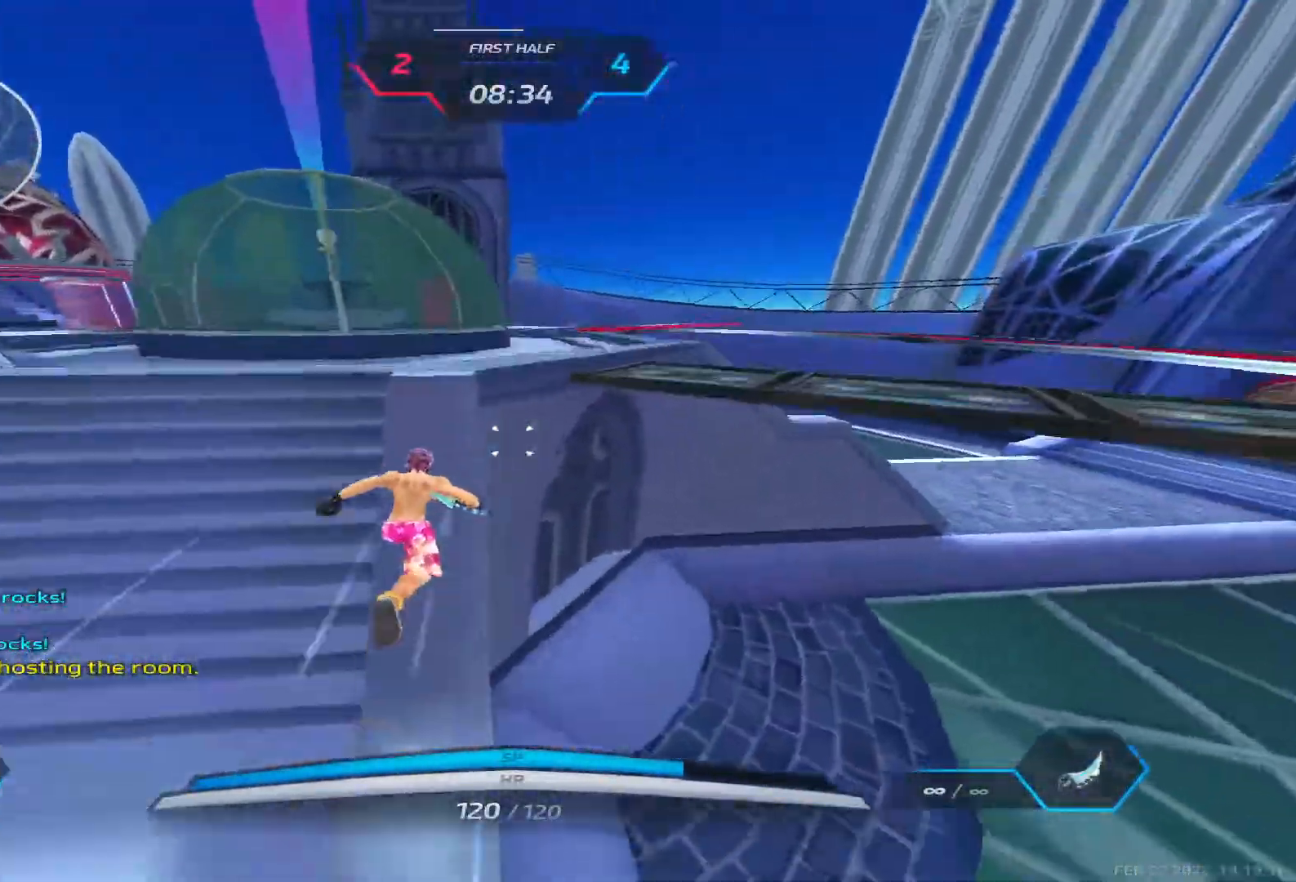
{"keys": ["w"], "events": []}
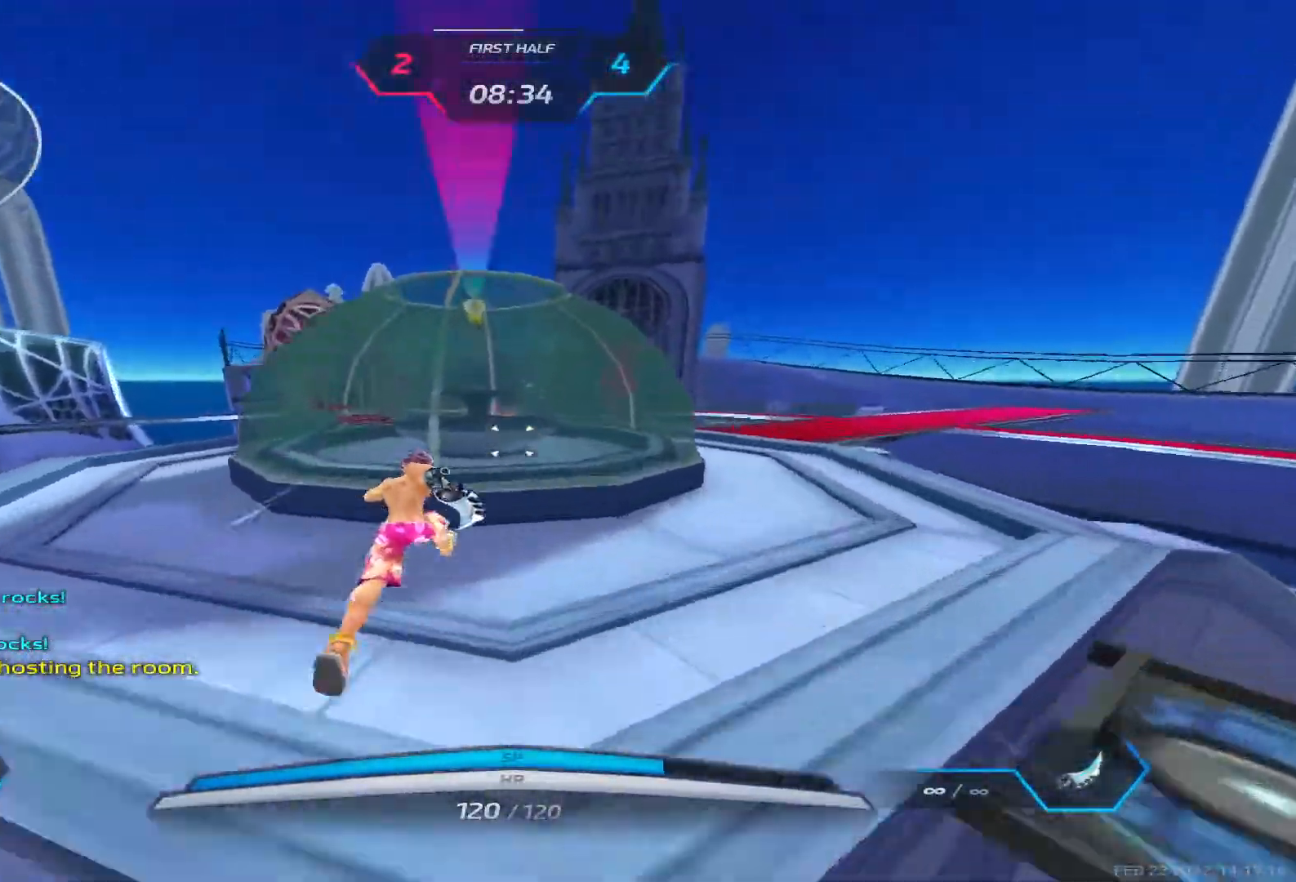
{"keys": ["w"], "events": [[117, "space", "down"], [117, "w", "up"], [167, "w", "down"], [233, "space", "up"], [300, "w", "up"], [367, "w", "down"]]}
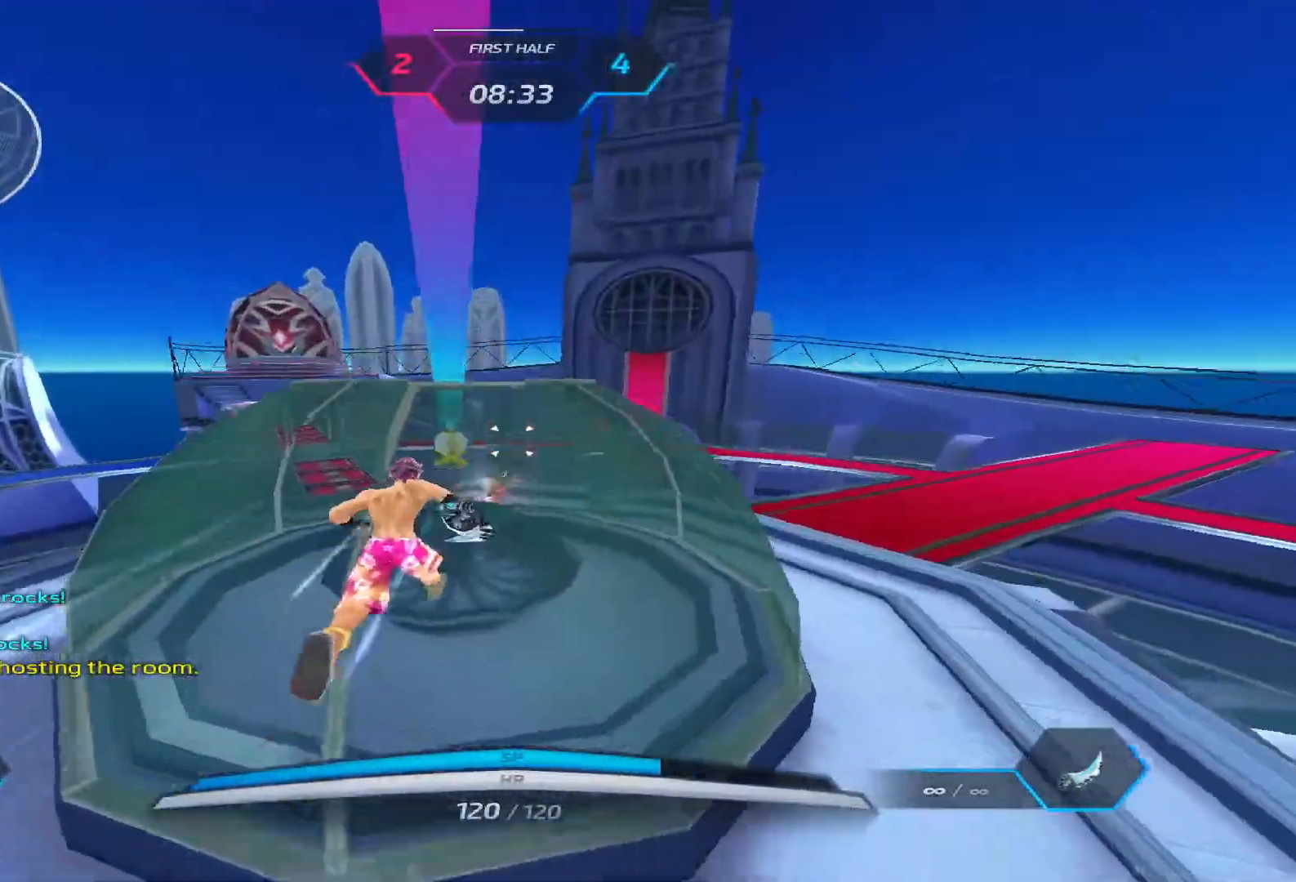
{"keys": ["w"], "events": [[300, "space", "down"], [367, "space", "up"]]}
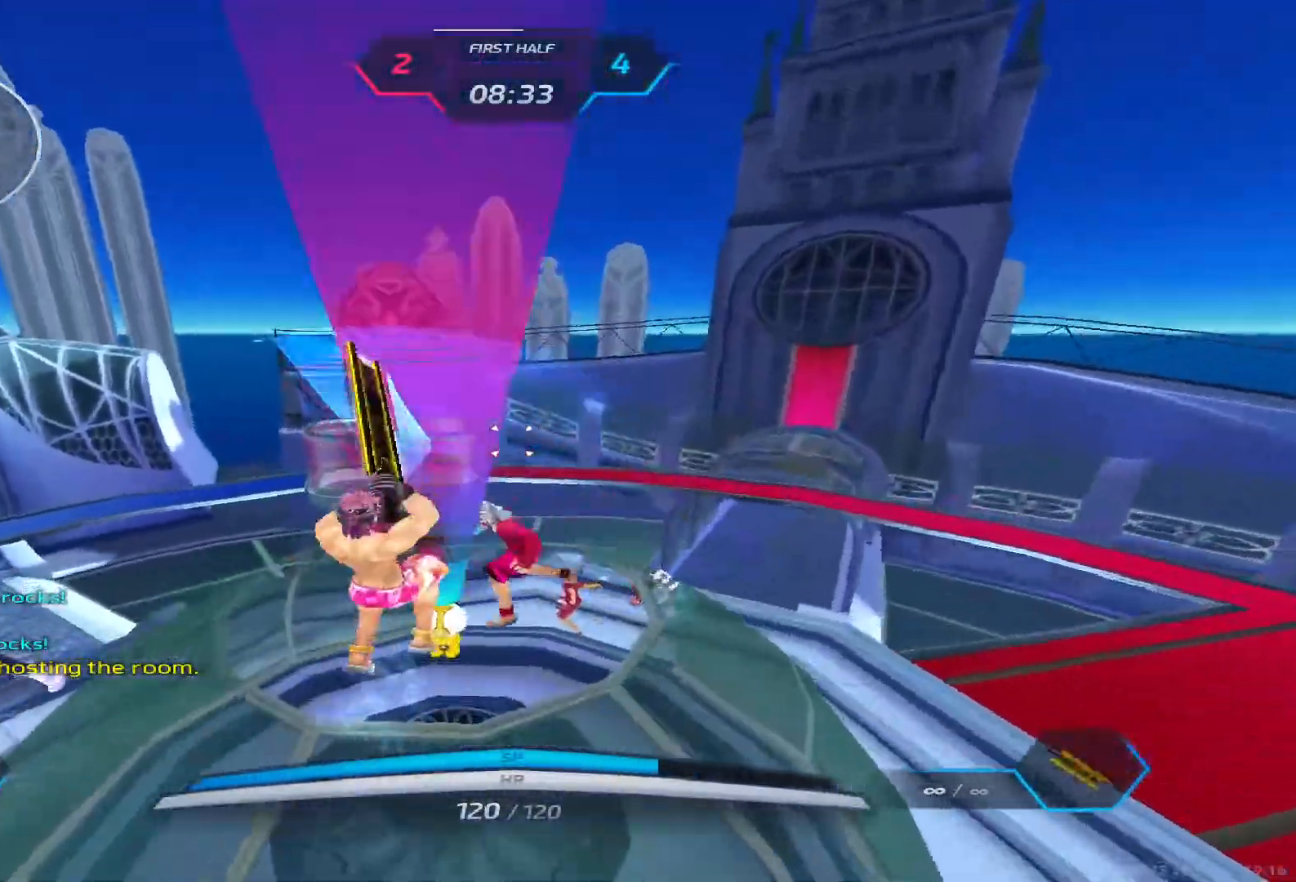
{"keys": ["d", "space"], "events": [[117, "w", "up"], [167, "d", "down"], [233, "space", "down"], [317, "space", "up"], [417, "space", "down"]]}
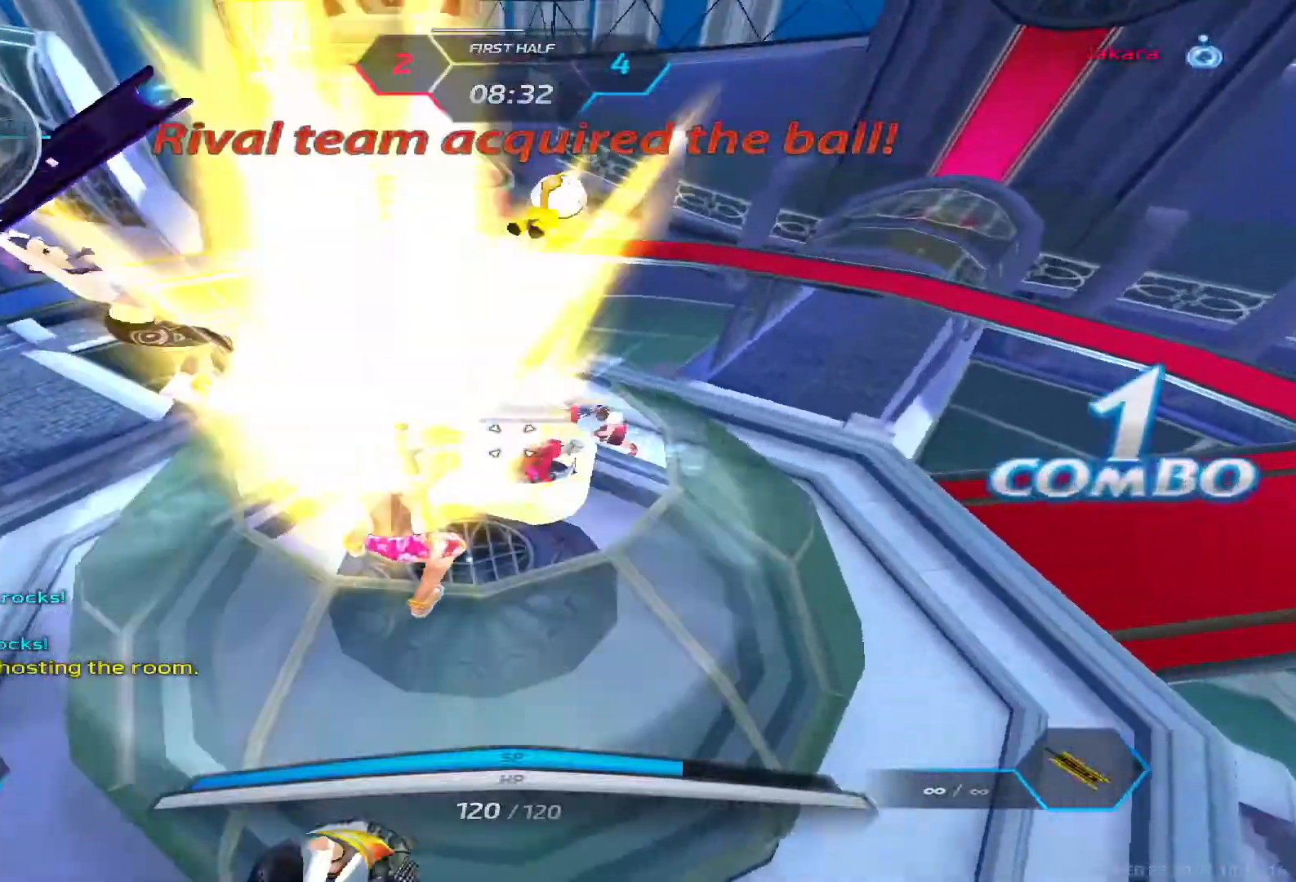
{"keys": ["d"], "events": [[17, "space", "up"], [100, "space", "down"], [183, "space", "up"], [283, "space", "down"], [383, "space", "up"]]}
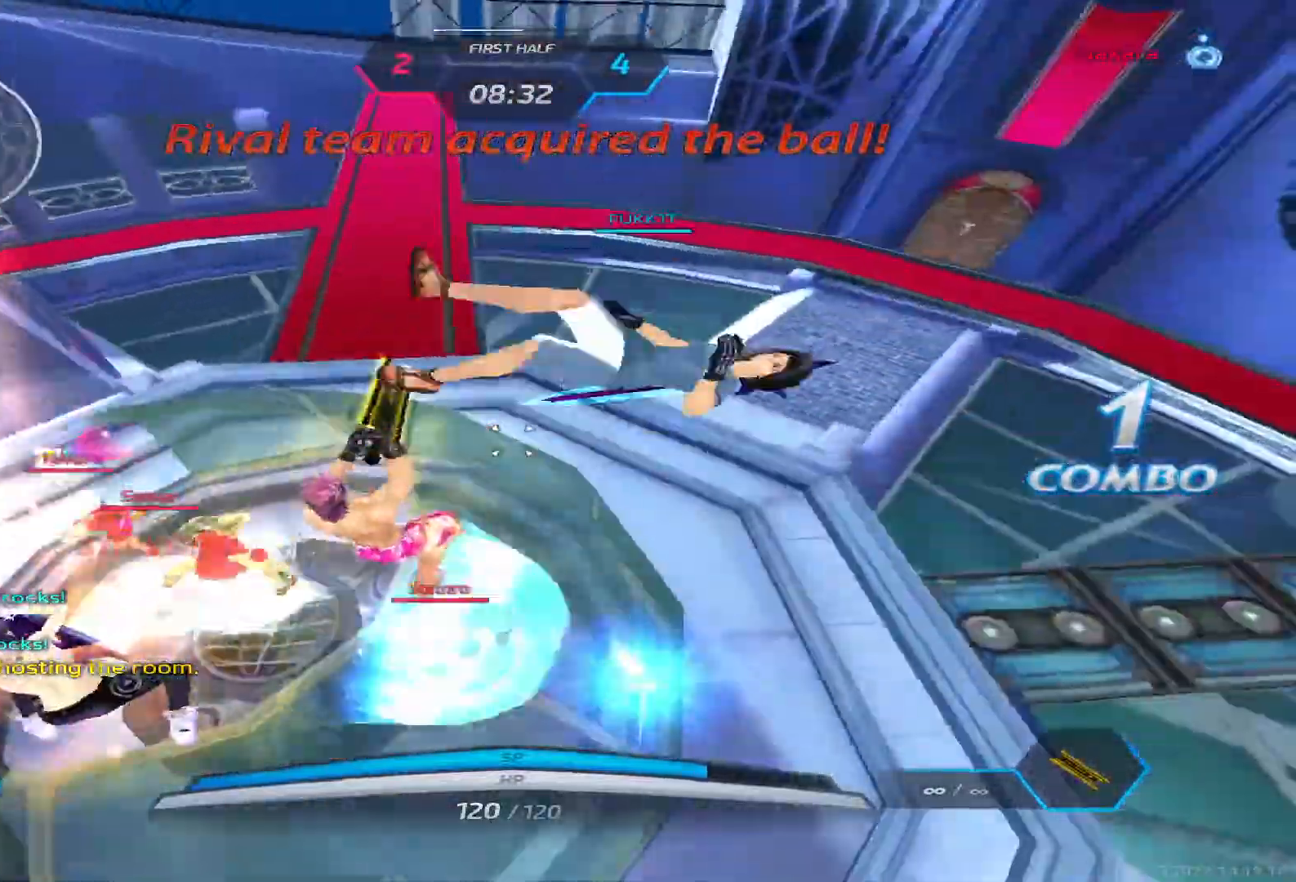
{"keys": ["d"], "events": []}
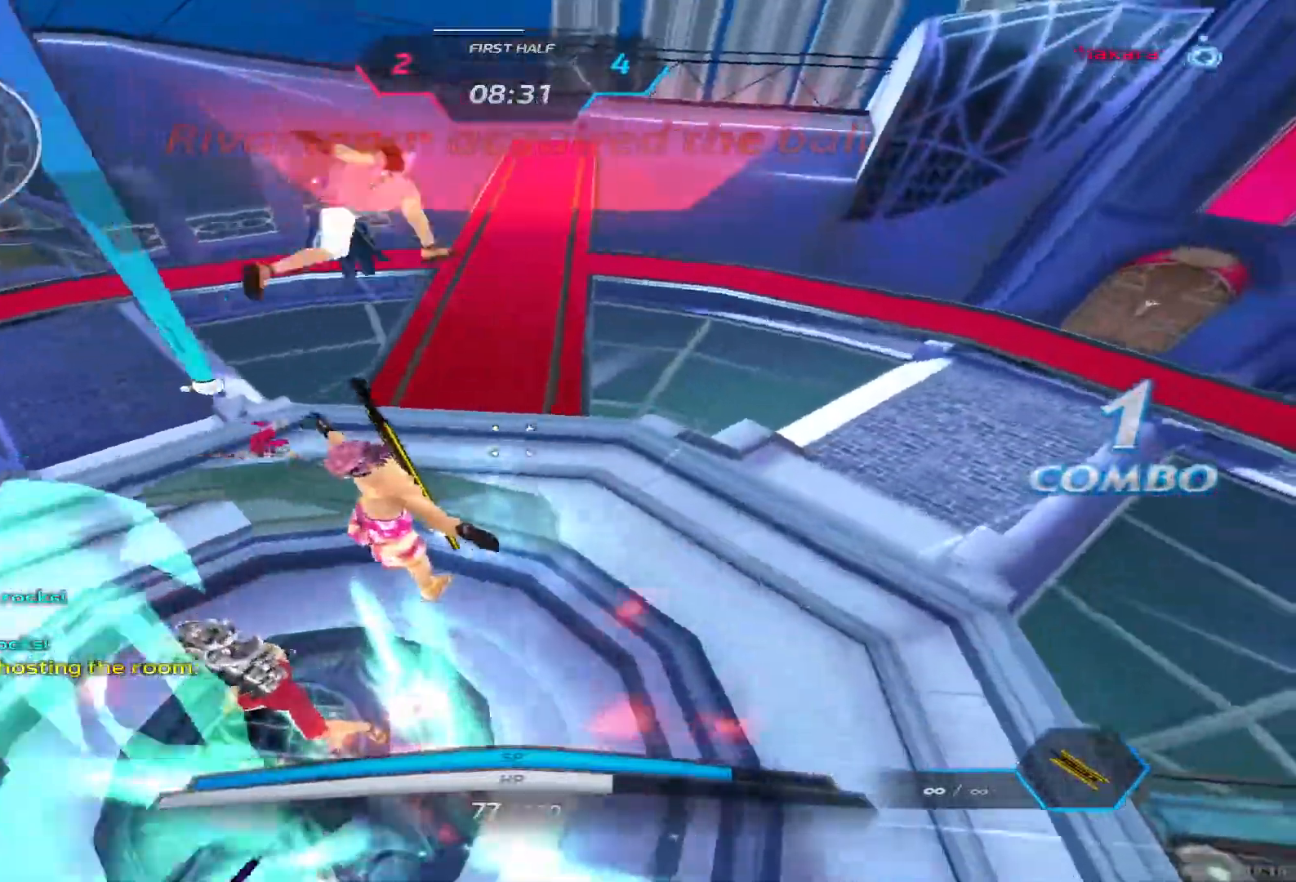
{"keys": ["d"], "events": [[383, "space", "down"], [450, "space", "up"]]}
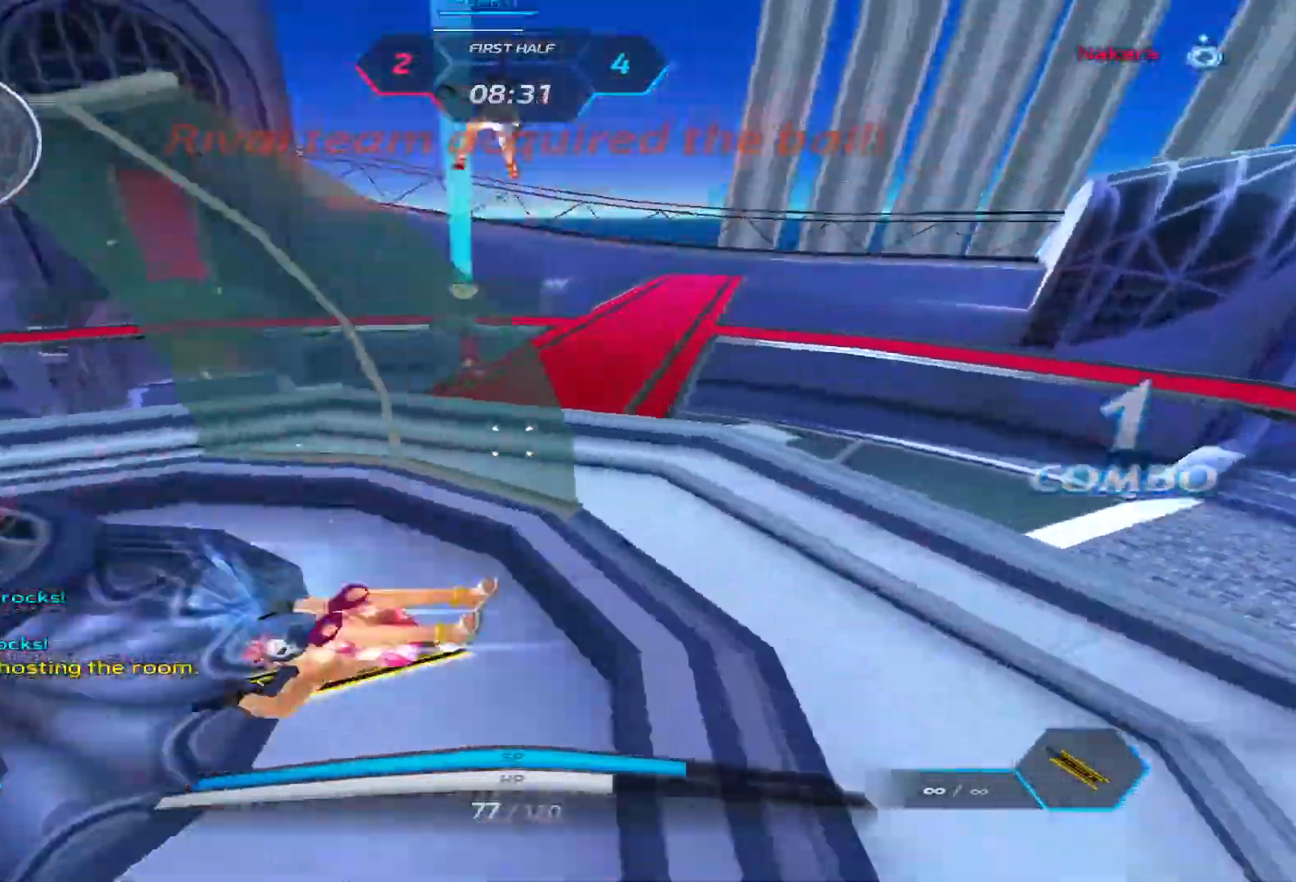
{"keys": ["w"], "events": [[33, "space", "down"], [167, "space", "up"], [217, "w", "down"], [300, "space", "down"], [333, "w", "up"], [383, "w", "down"], [433, "d", "up"], [433, "space", "up"]]}
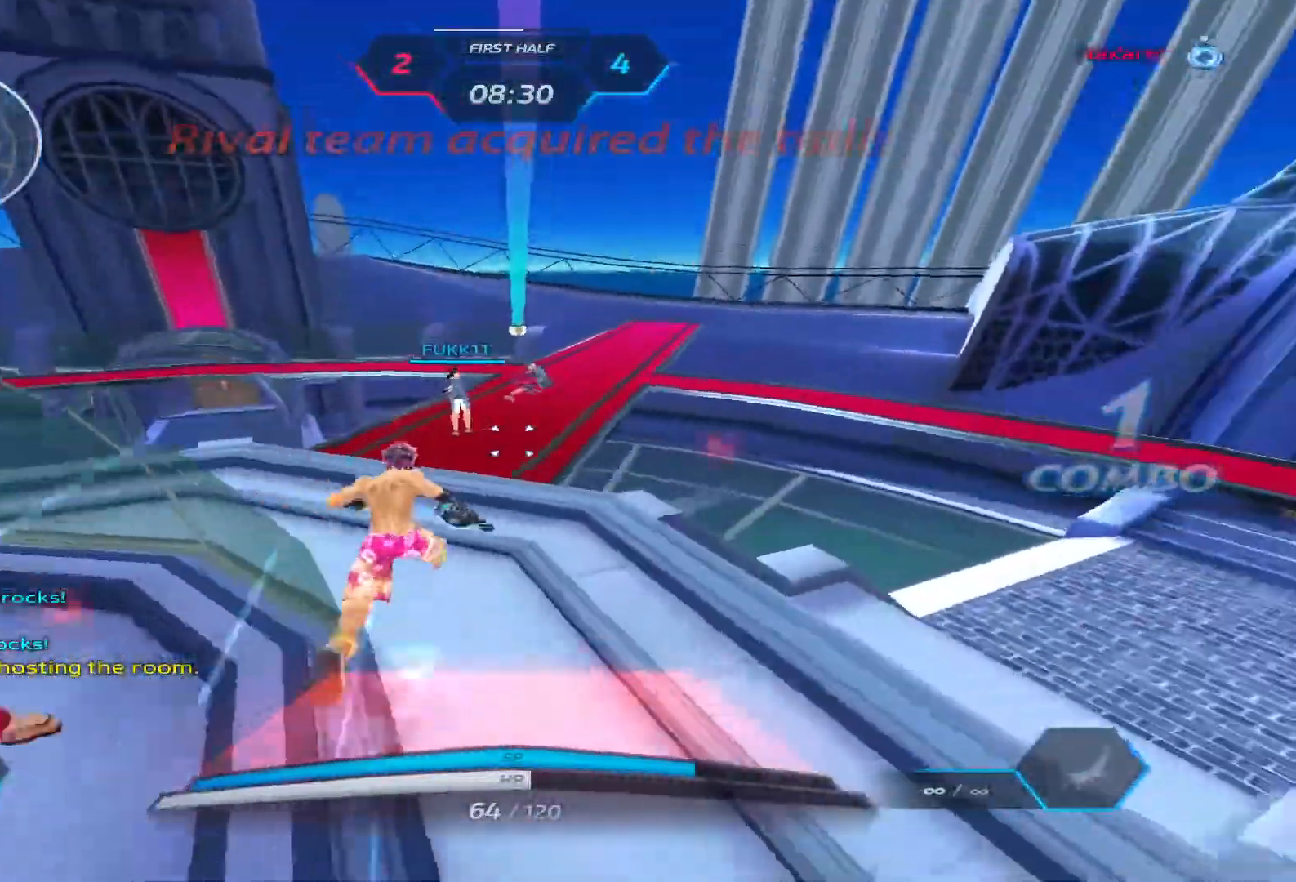
{"keys": ["d", "space"], "events": [[483, "d", "down"], [483, "space", "down"], [483, "w", "up"]]}
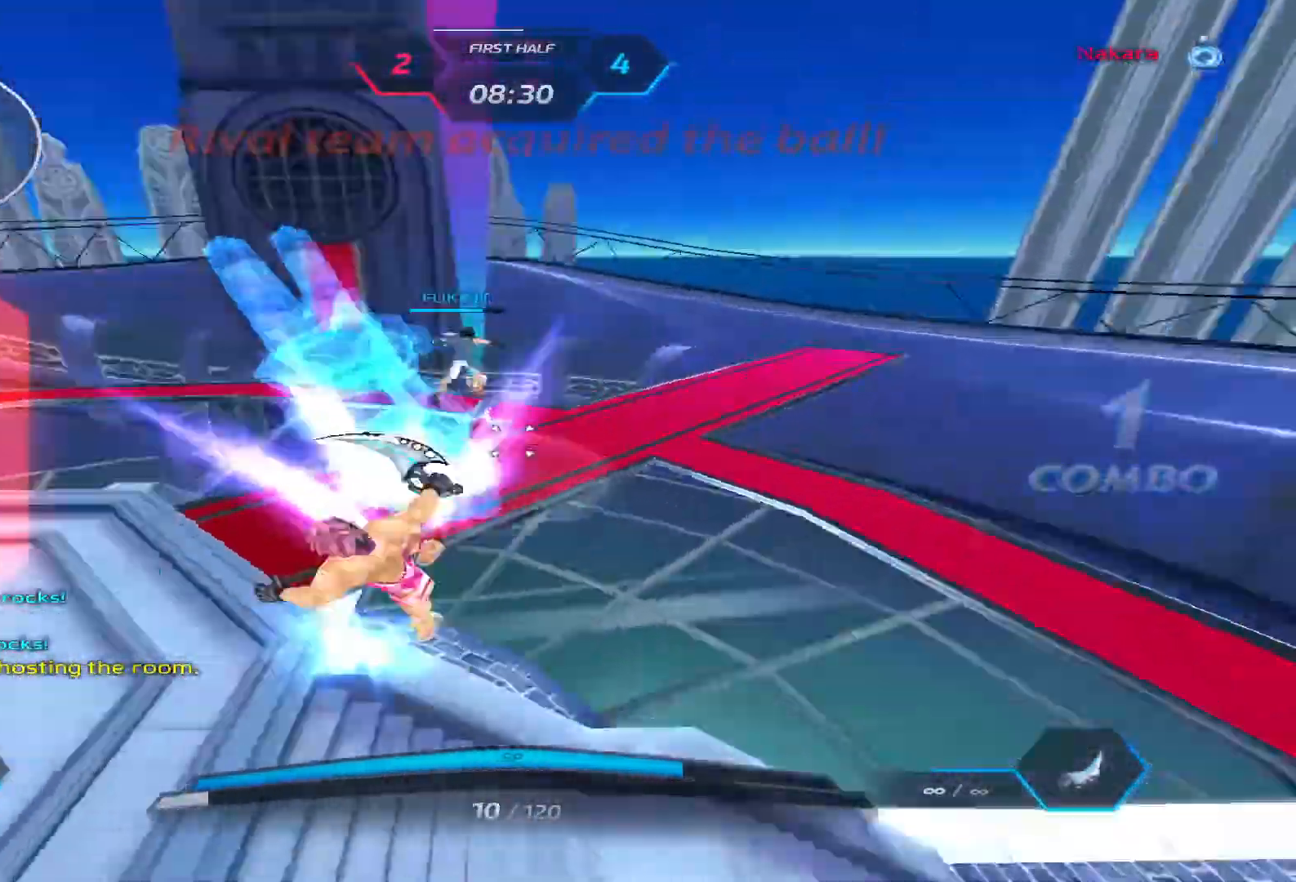
{"keys": ["space", "w"], "events": [[50, "space", "up"], [300, "space", "down"], [333, "w", "down"], [367, "space", "up"], [383, "d", "up"], [400, "w", "up"], [433, "space", "down"], [450, "w", "down"]]}
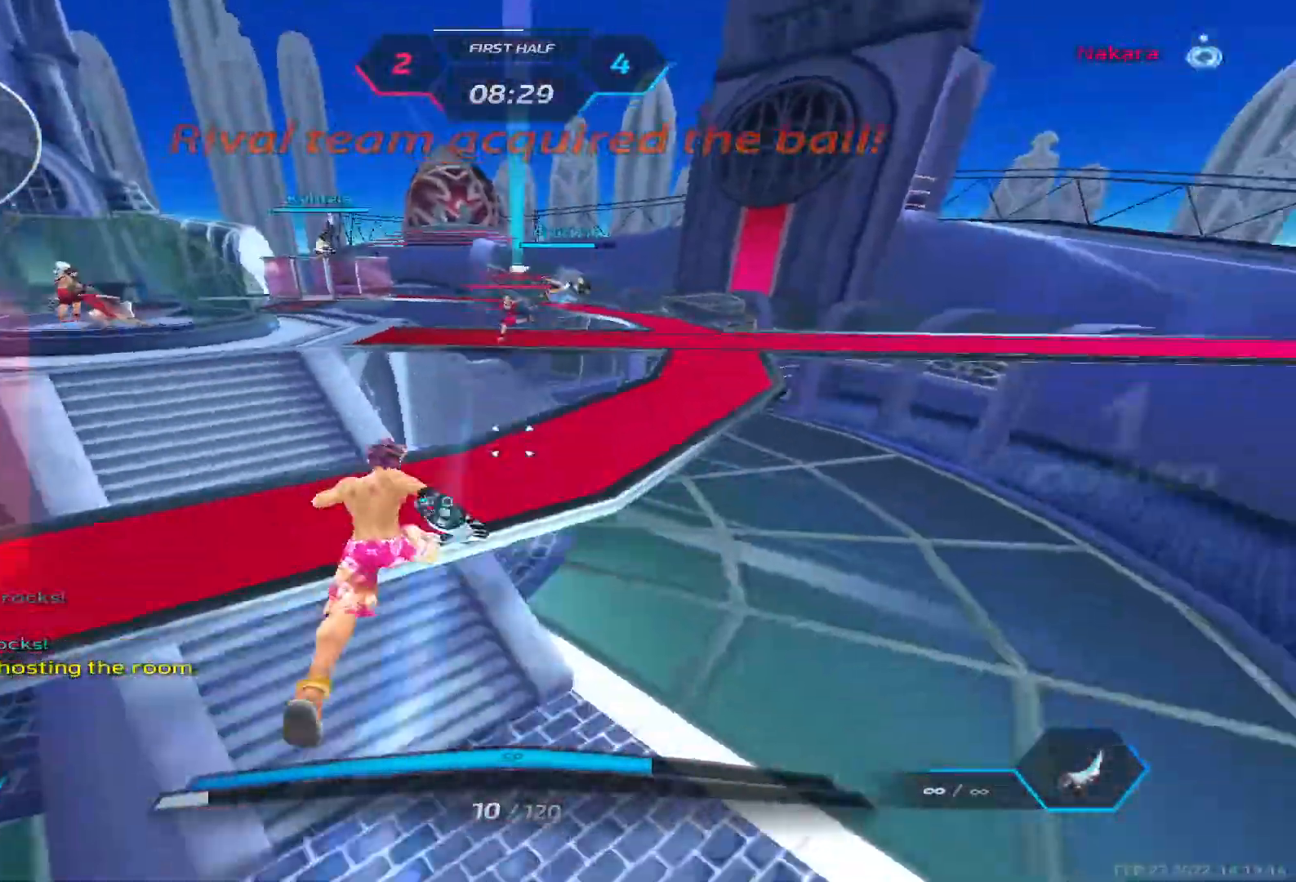
{"keys": ["w"], "events": [[17, "space", "up"]]}
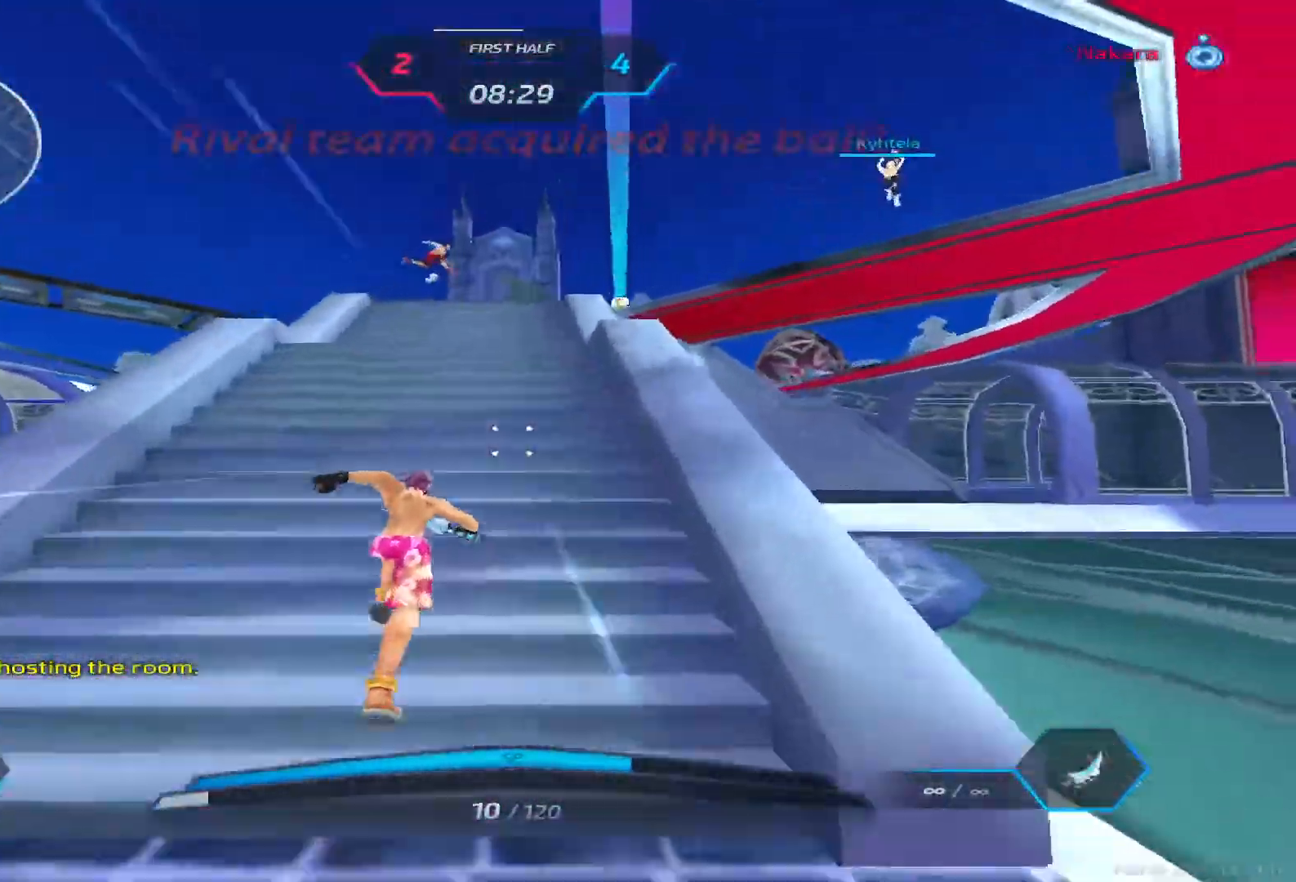
{"keys": ["a", "space"], "events": [[350, "space", "down"], [367, "a", "down"], [450, "space", "up"], [450, "w", "up"], [500, "space", "down"]]}
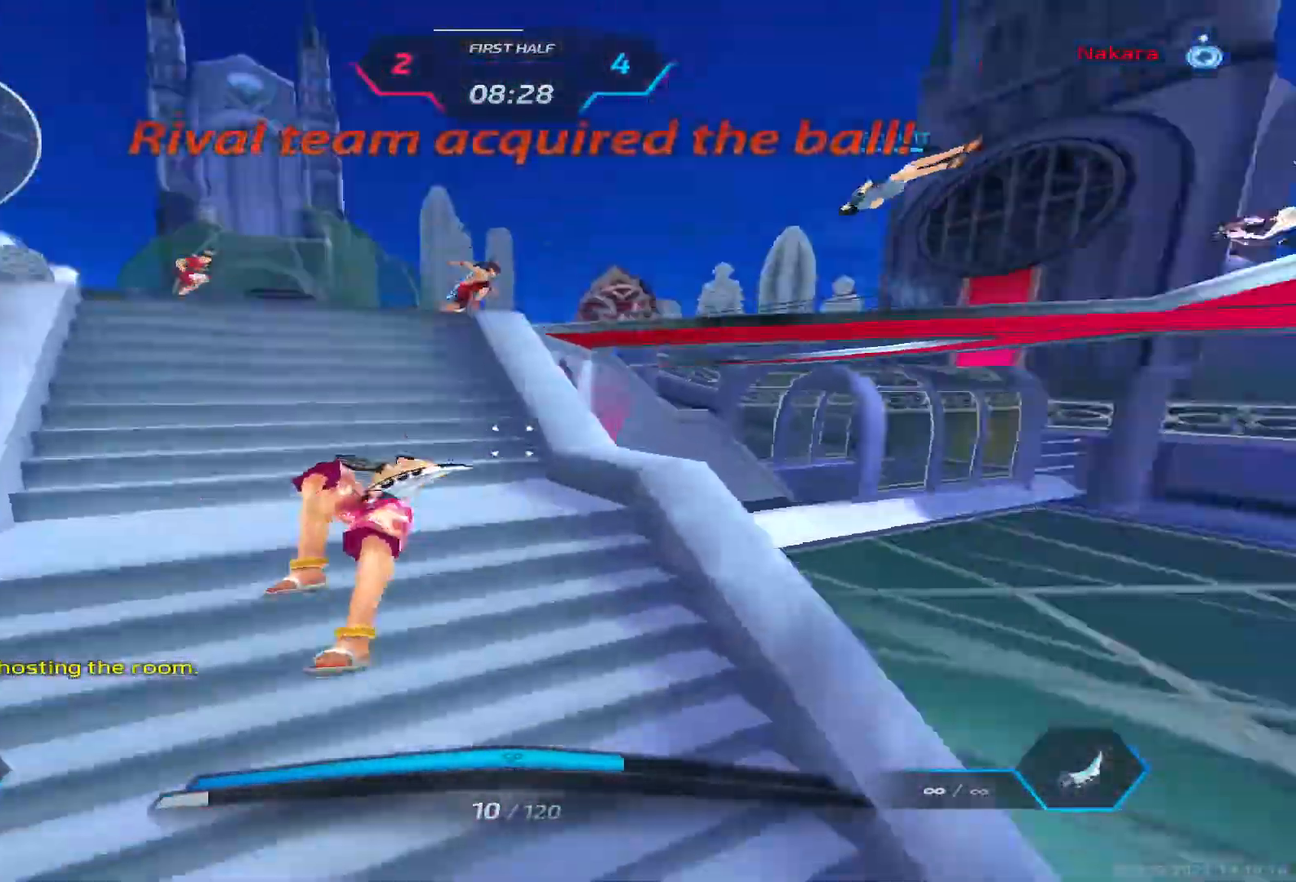
{"keys": ["a", "space"], "events": [[117, "space", "up"], [200, "w", "down"], [367, "space", "down"], [467, "w", "up"]]}
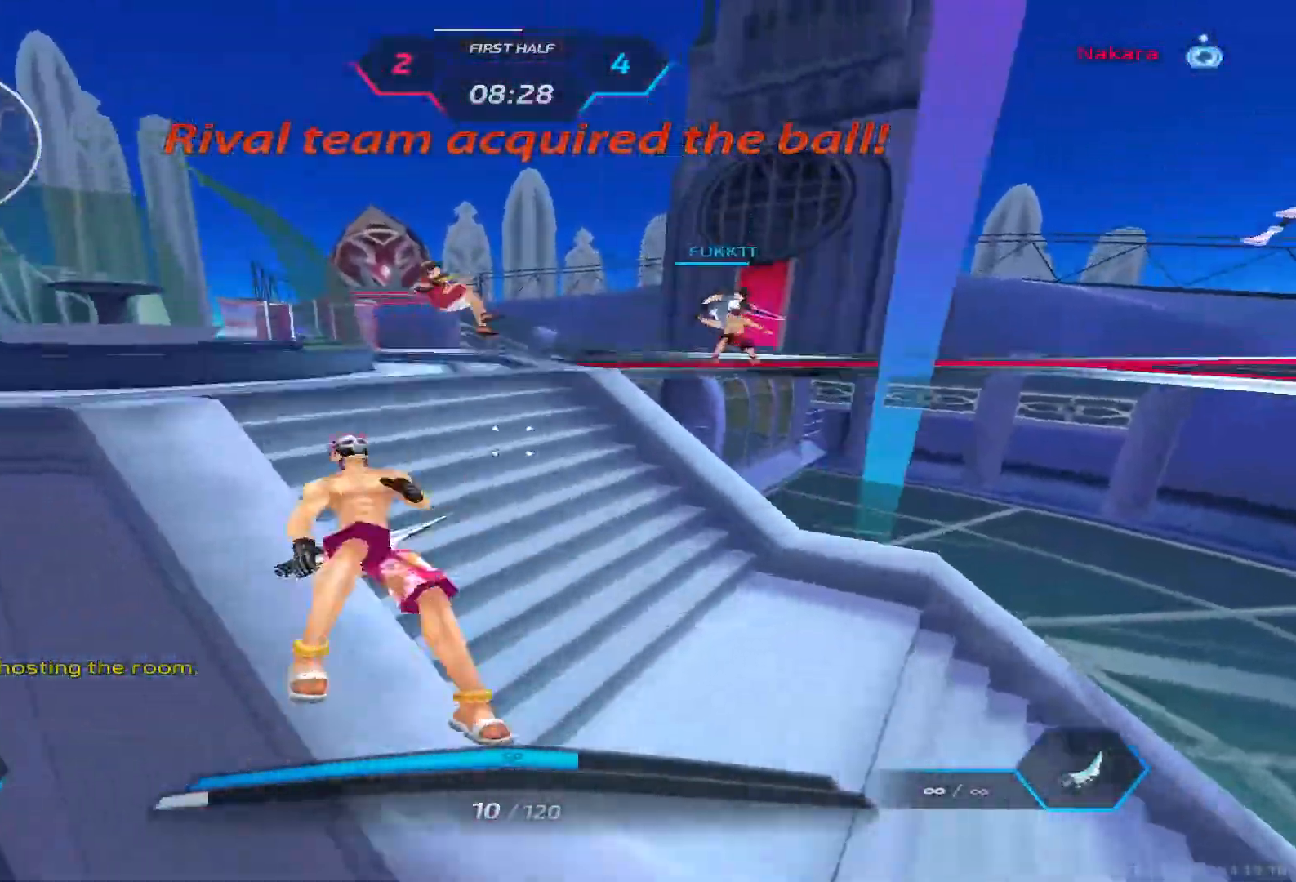
{"keys": ["d", "w"], "events": [[17, "w", "down"], [33, "space", "up"], [300, "a", "up"], [300, "d", "down"], [317, "space", "down"], [367, "w", "up"], [450, "w", "down"], [467, "space", "up"]]}
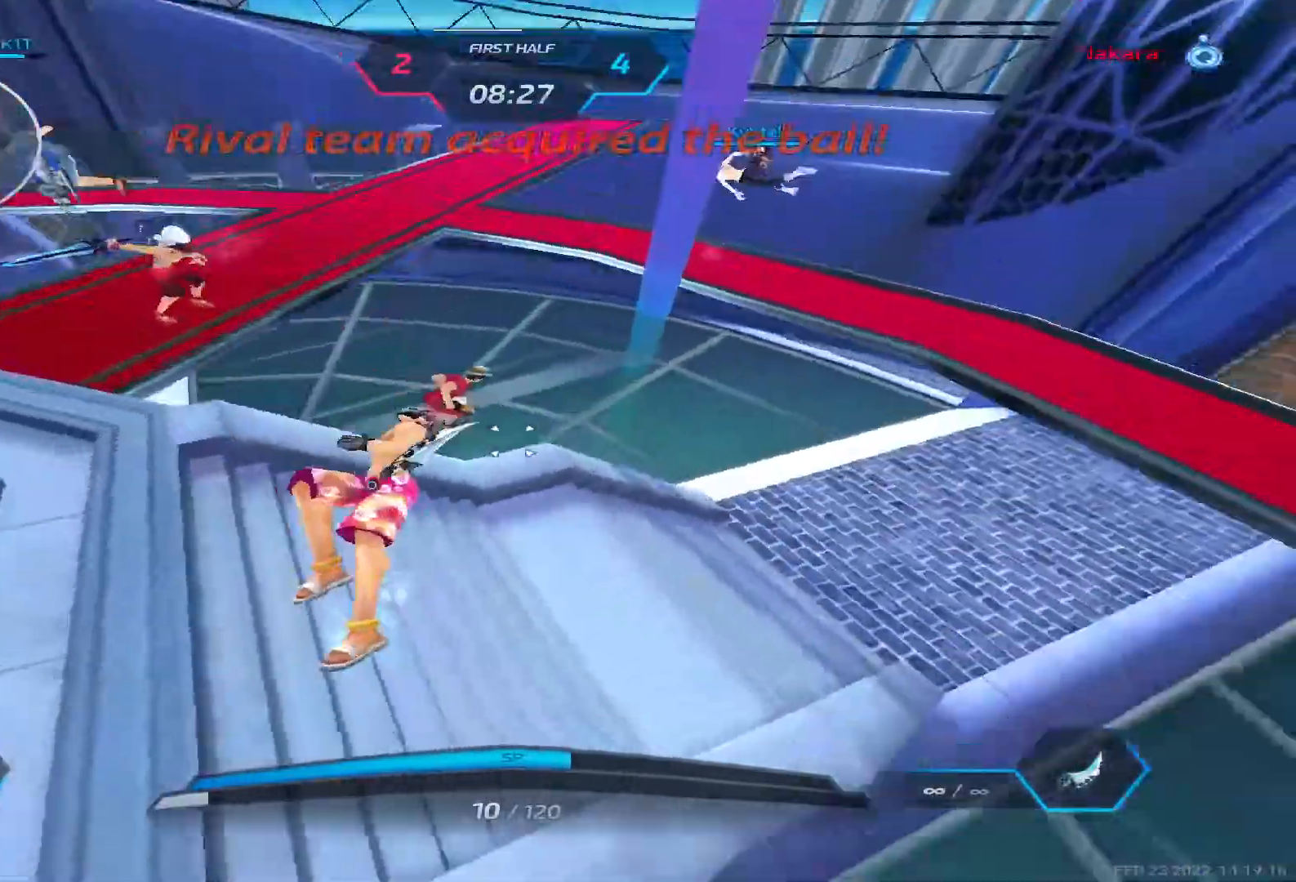
{"keys": ["d", "space", "w"], "events": [[33, "w", "up"], [83, "w", "down"], [450, "space", "down"]]}
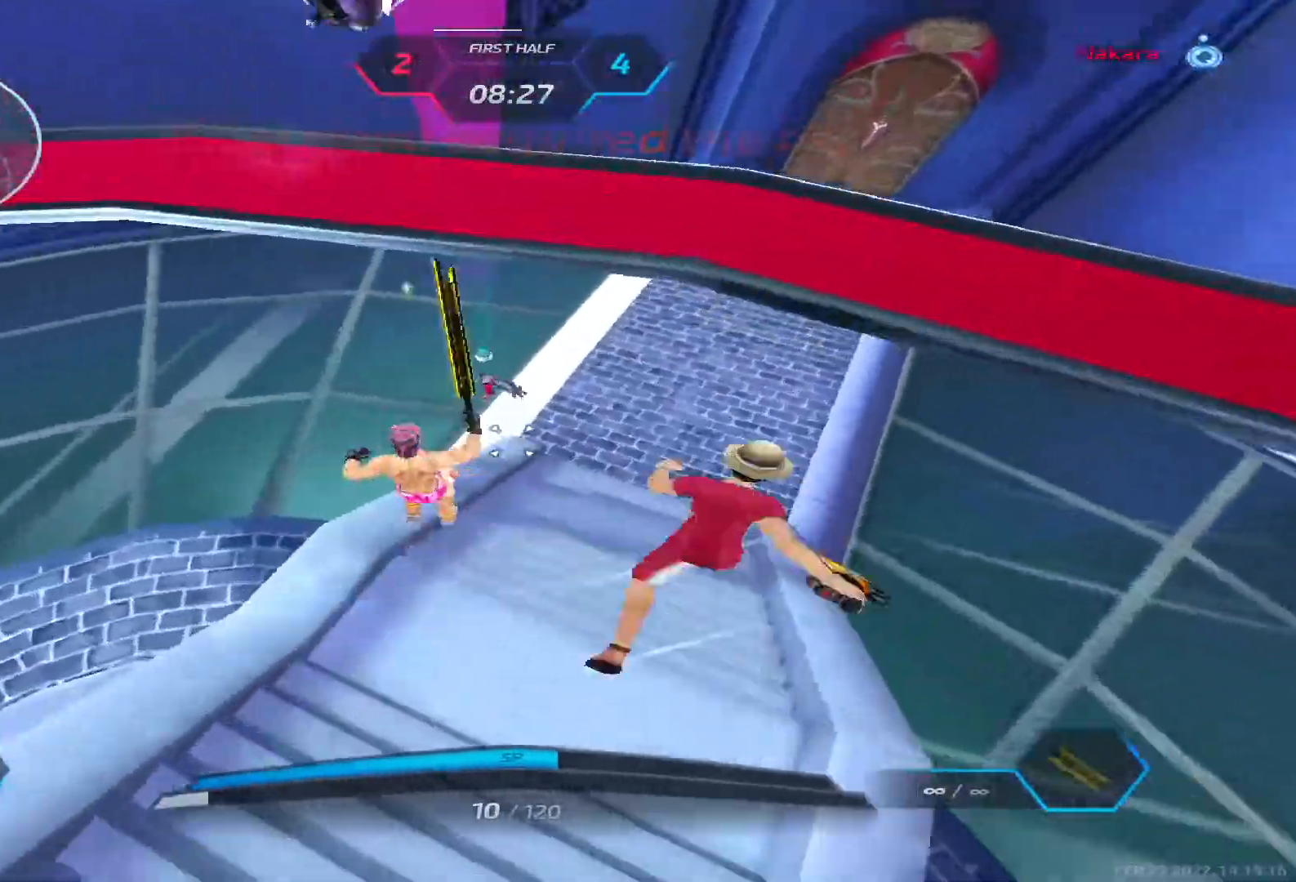
{"keys": ["d"], "events": [[50, "space", "up"], [217, "w", "up"], [300, "space", "down"], [433, "space", "up"]]}
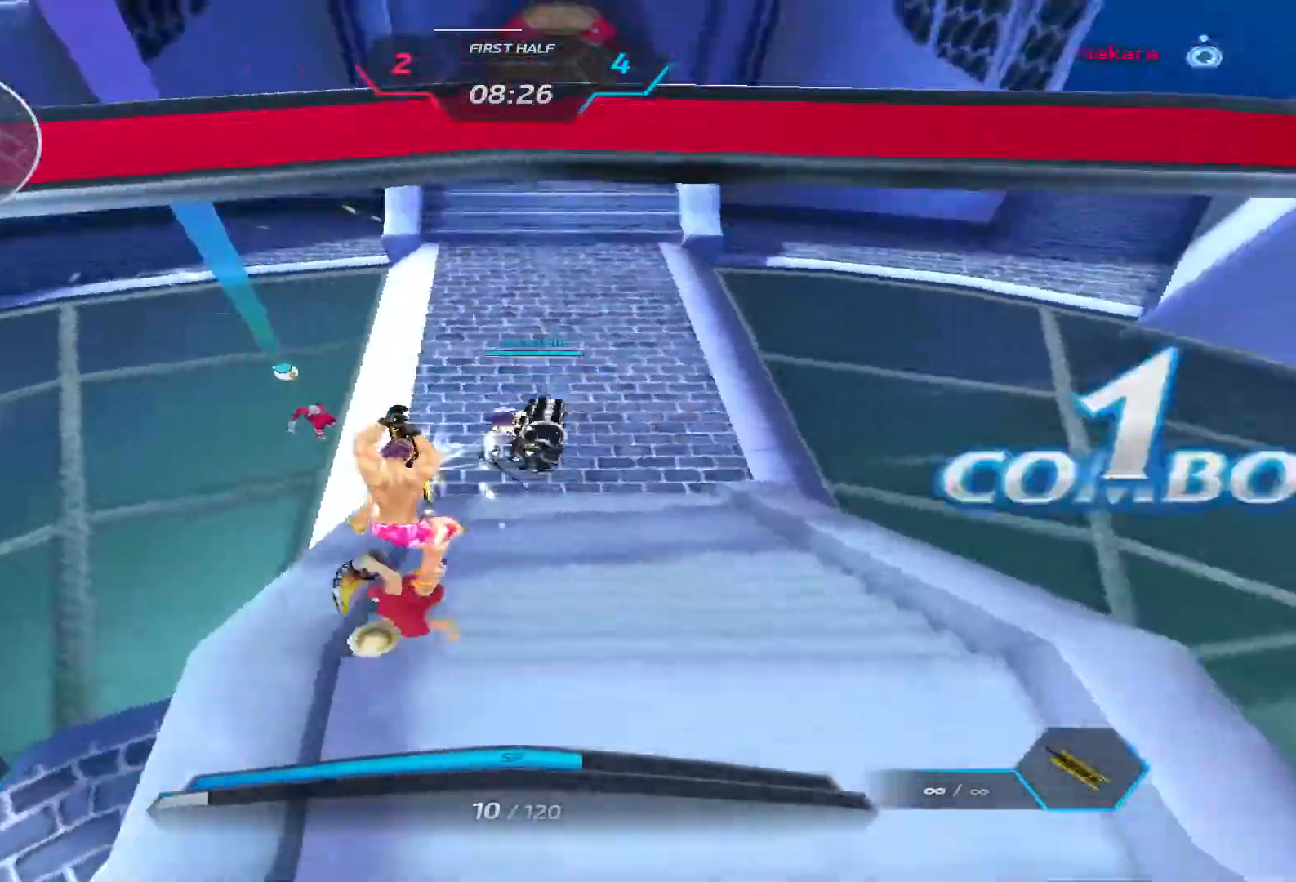
{"keys": ["a"], "events": [[250, "a", "down"], [267, "d", "up"]]}
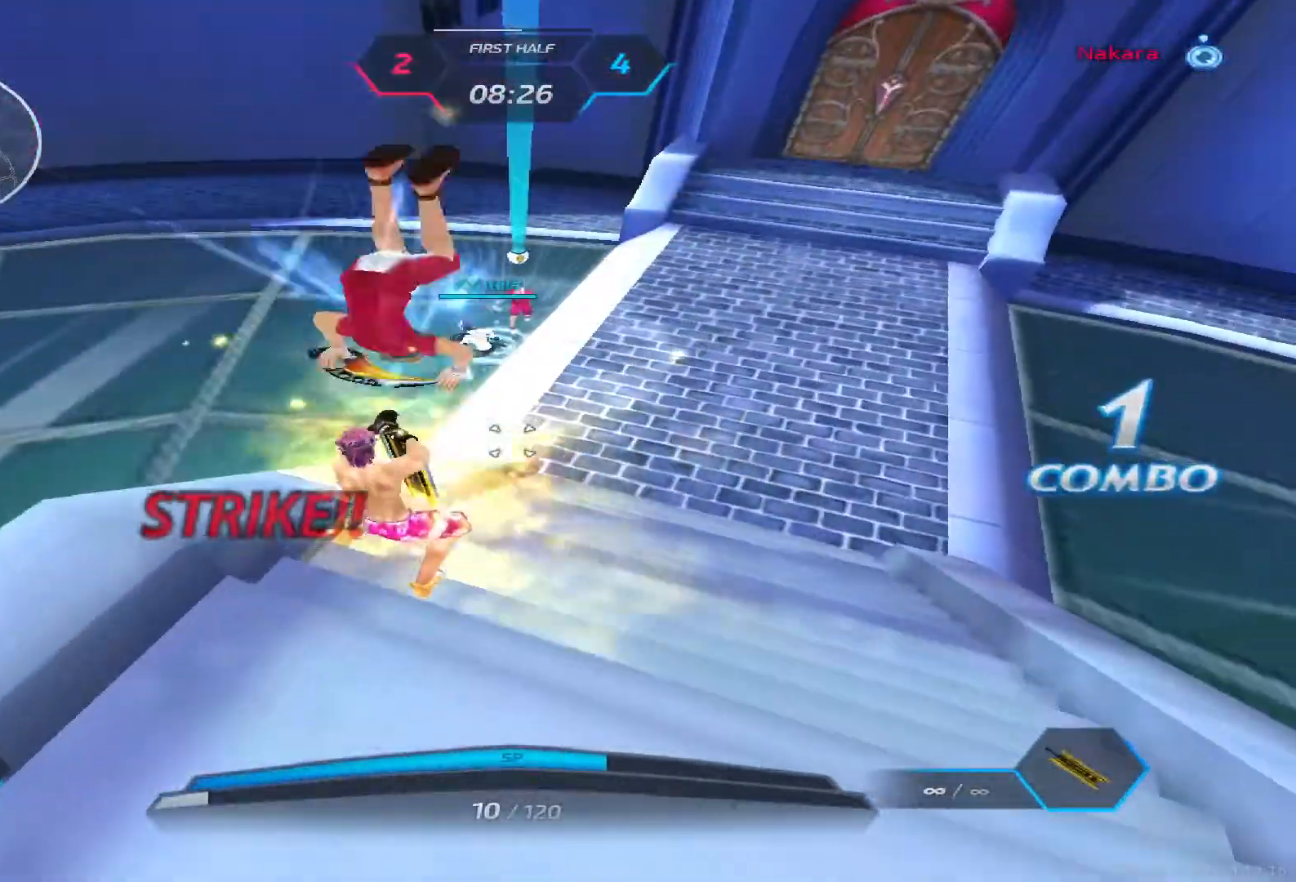
{"keys": ["a", "s", "space"], "events": [[17, "3", "down"], [83, "3", "up"], [133, "3", "down"], [200, "3", "up"], [417, "s", "down"], [500, "space", "down"]]}
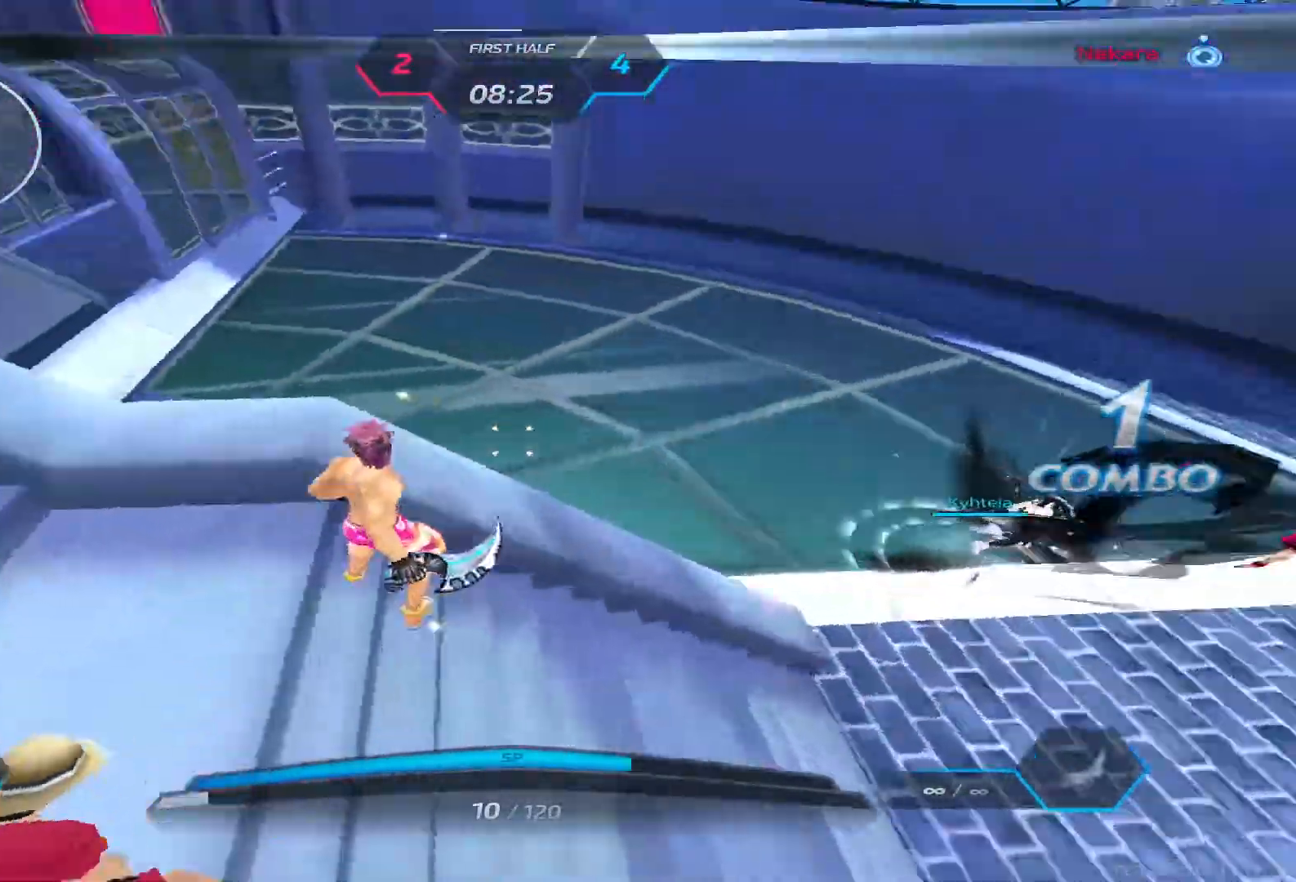
{"keys": [], "events": [[17, "s", "up"], [67, "space", "up"], [217, "a", "up"]]}
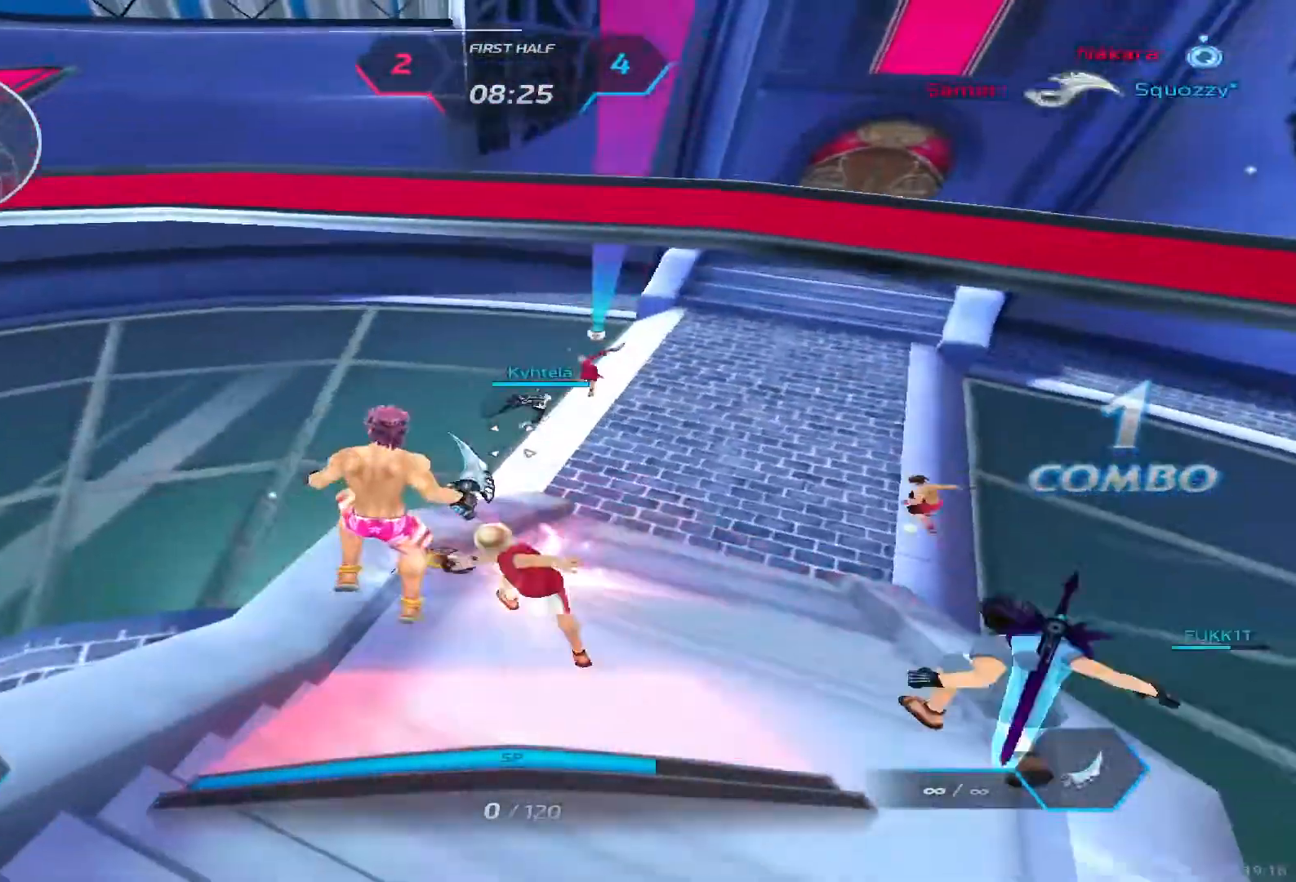
{"keys": [], "events": [[100, "w", "down"], [183, "w", "up"]]}
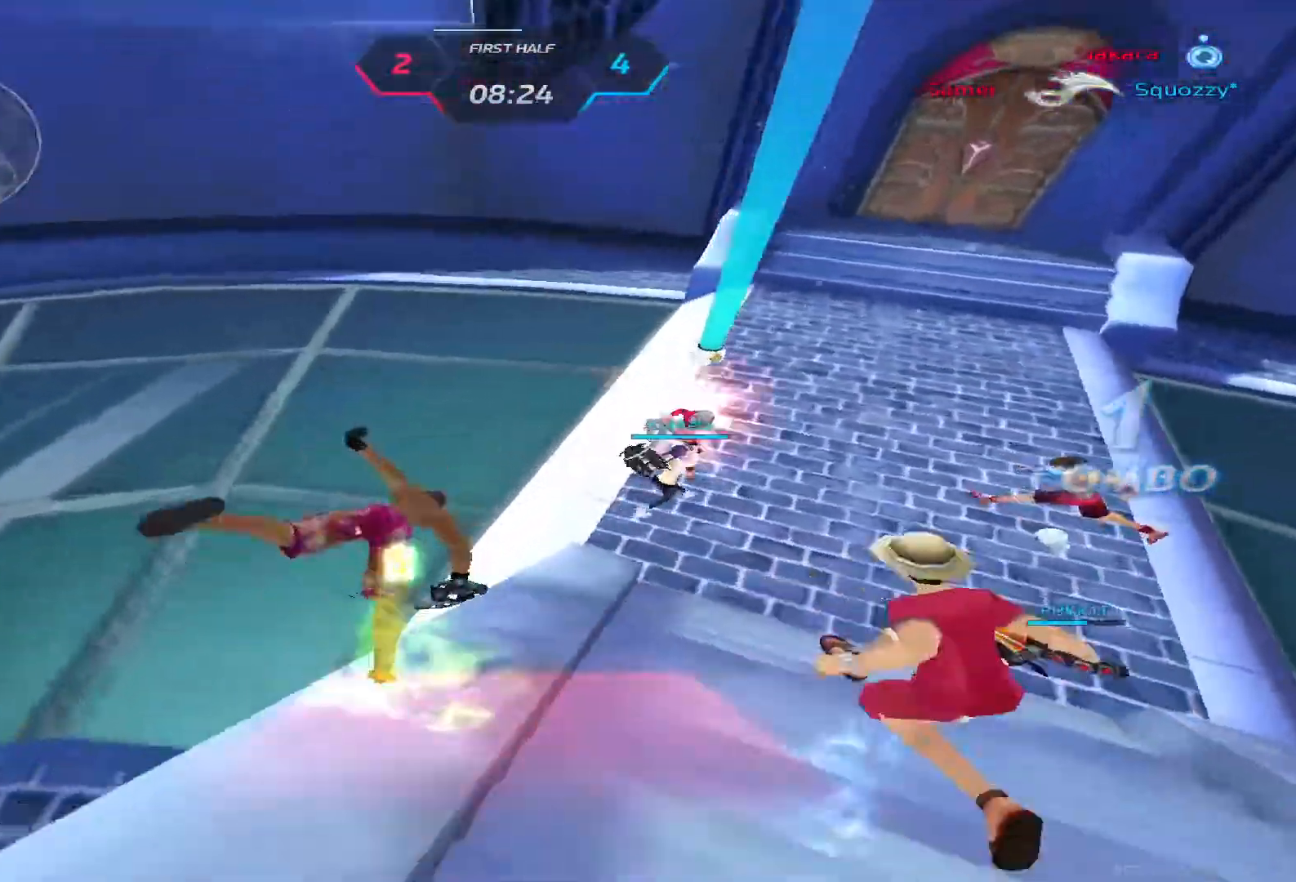
{"keys": [], "events": []}
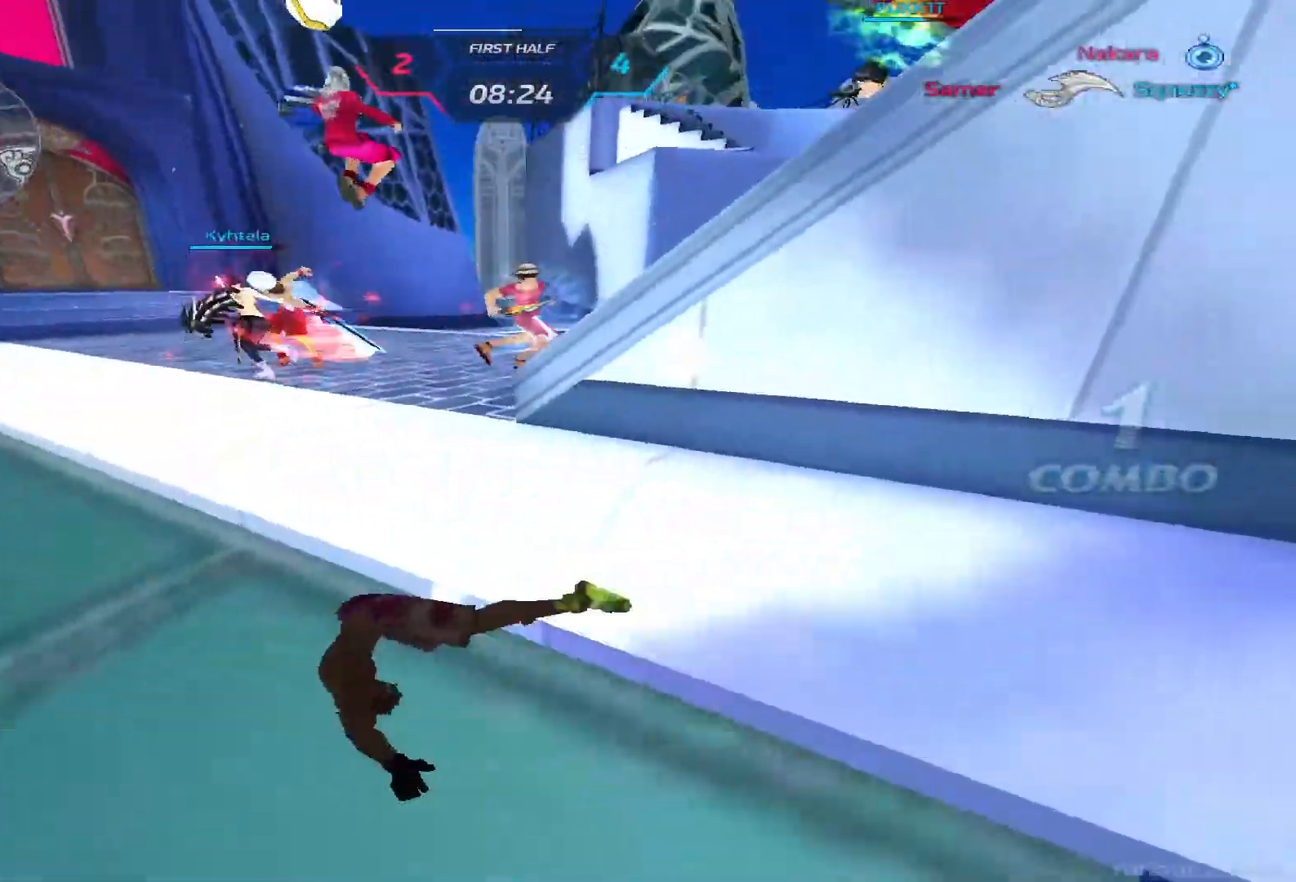
{"keys": [], "events": []}